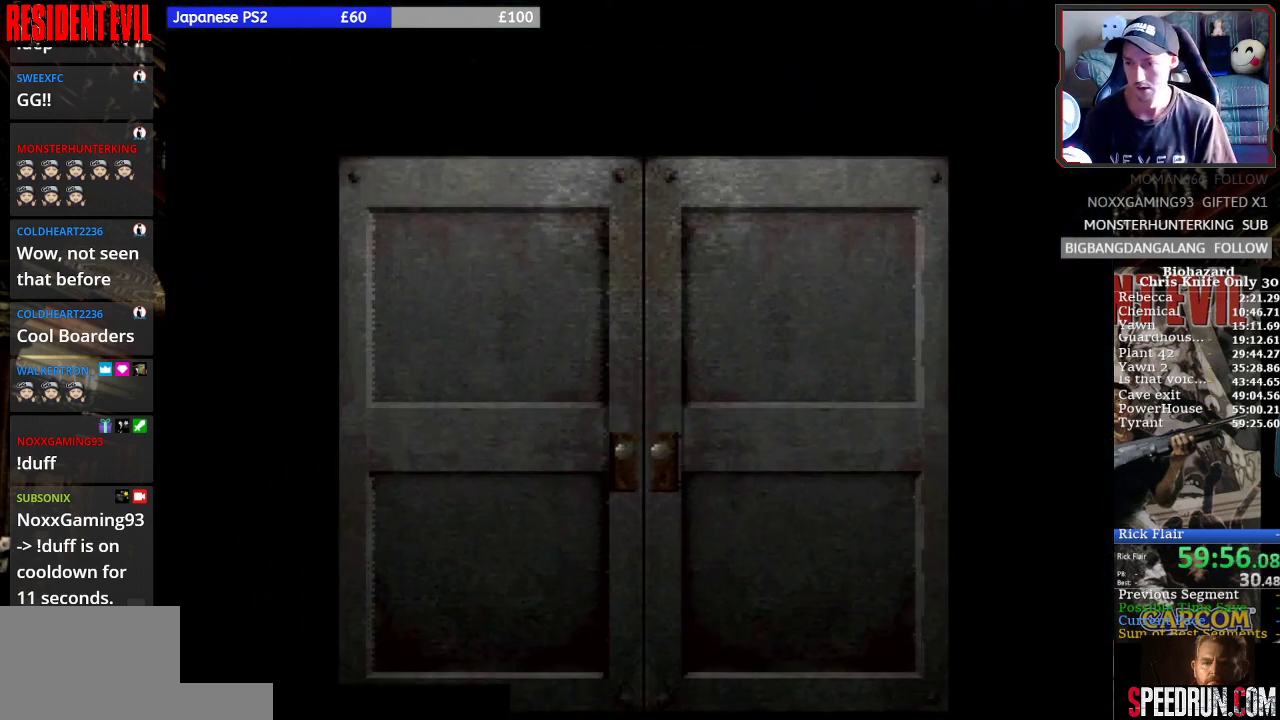
Gameplay with a controller (PlayStation layout); each line is a JSON object with the inputs held at the frame after it. "events" lists button and stick changes between this image and that frame as [ms after this image, input, new state], when the widget could be followed in between. Not read: L3 R3 right_stick.
{"buttons": ["SQUARE", "DPAD_UP"], "left_stick": "center", "events": [[500, "DPAD_UP", "down"]]}
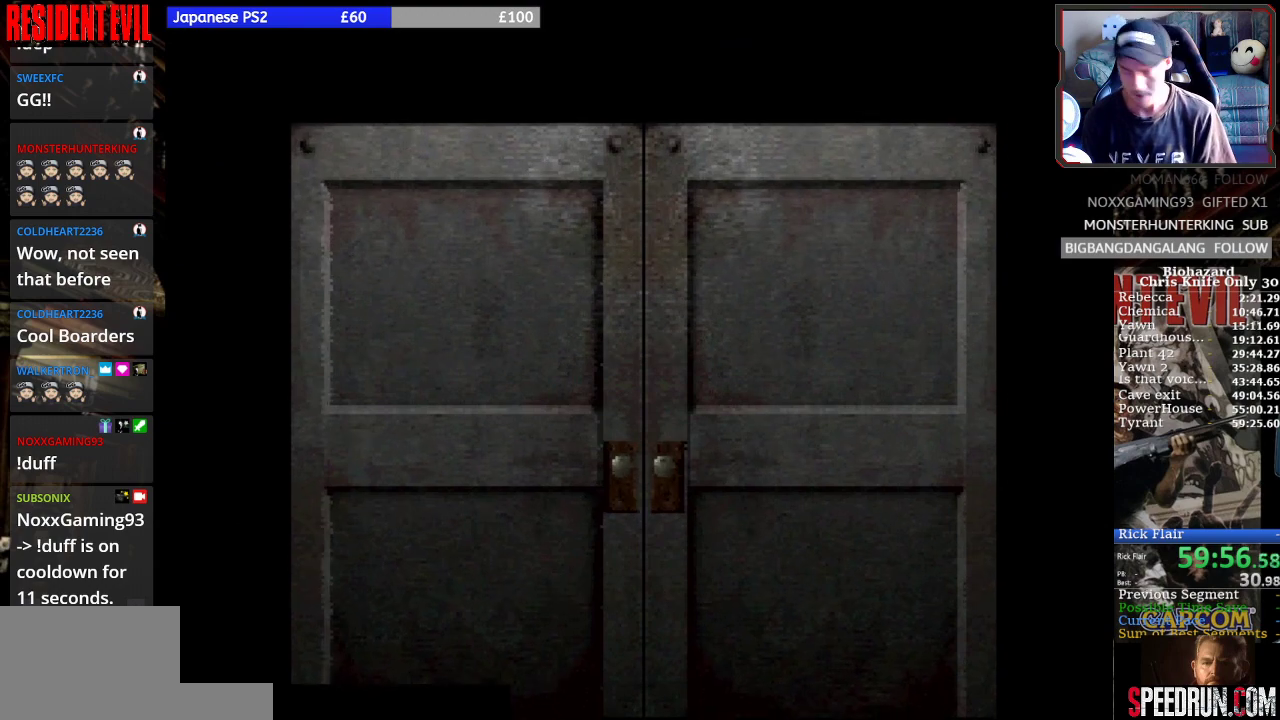
{"buttons": ["SQUARE", "DPAD_UP"], "left_stick": "center", "events": []}
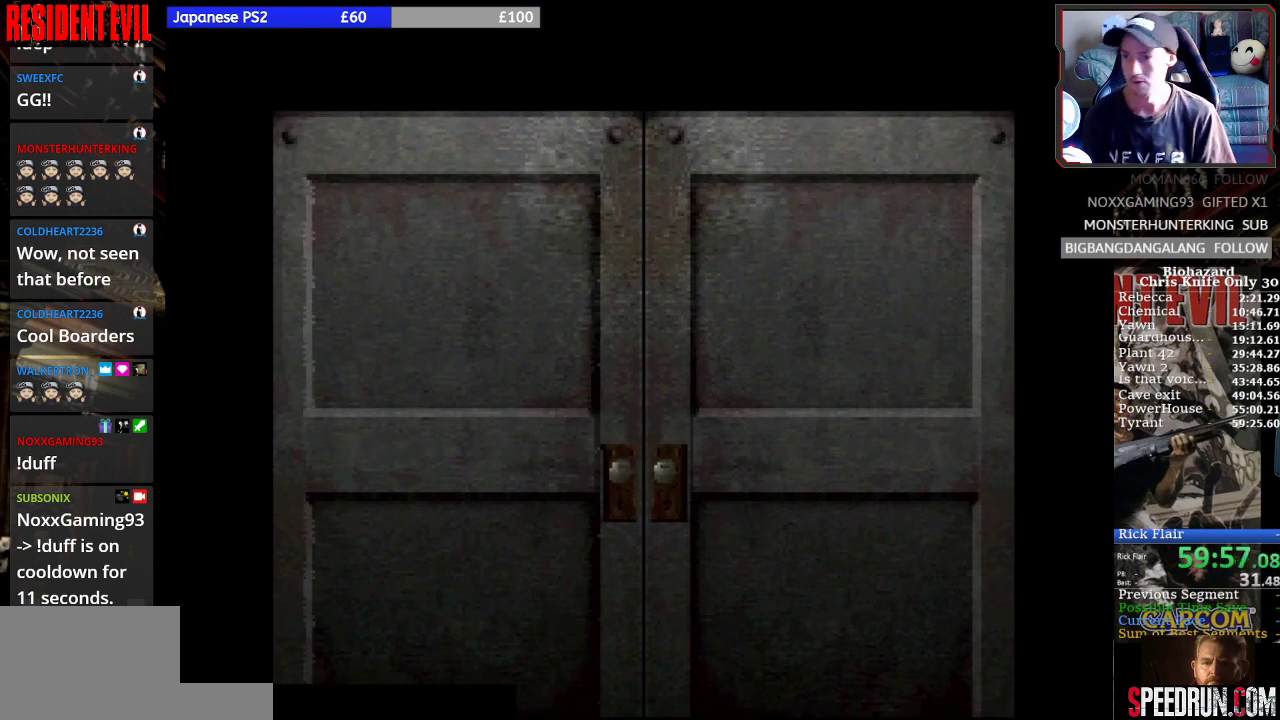
{"buttons": ["SQUARE", "DPAD_UP"], "left_stick": "center", "events": []}
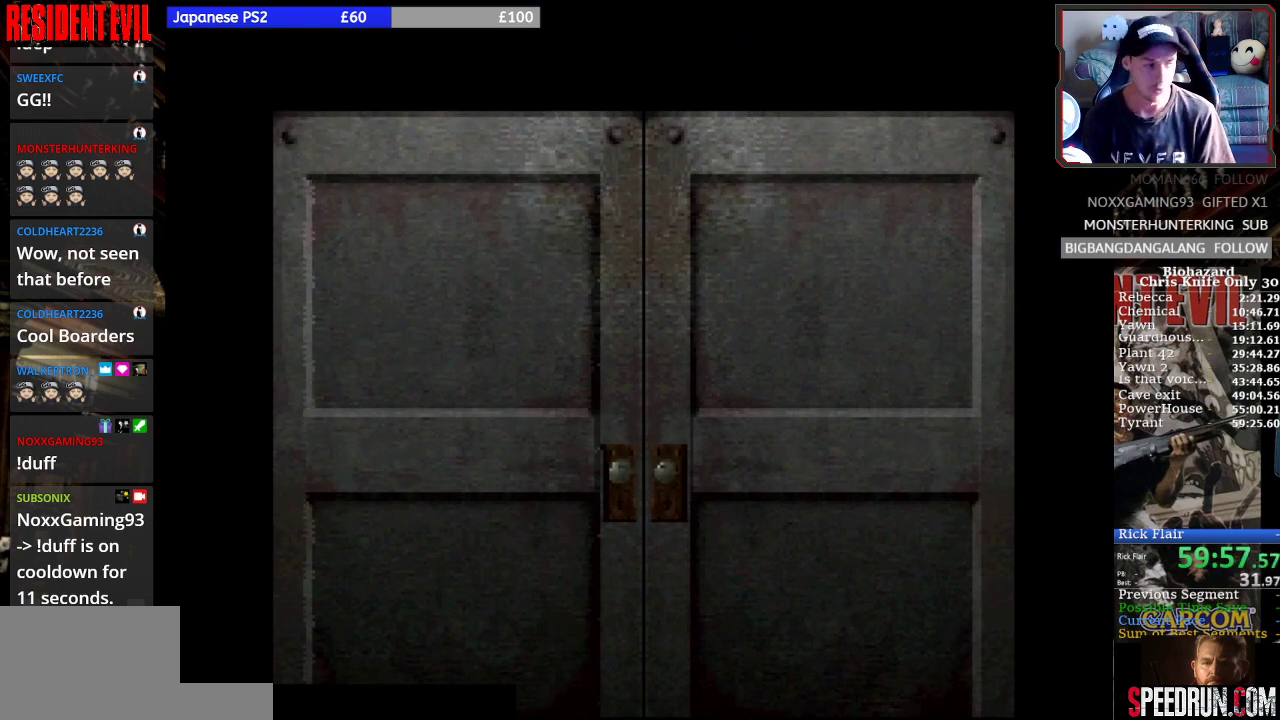
{"buttons": ["SQUARE", "DPAD_UP"], "left_stick": "center", "events": []}
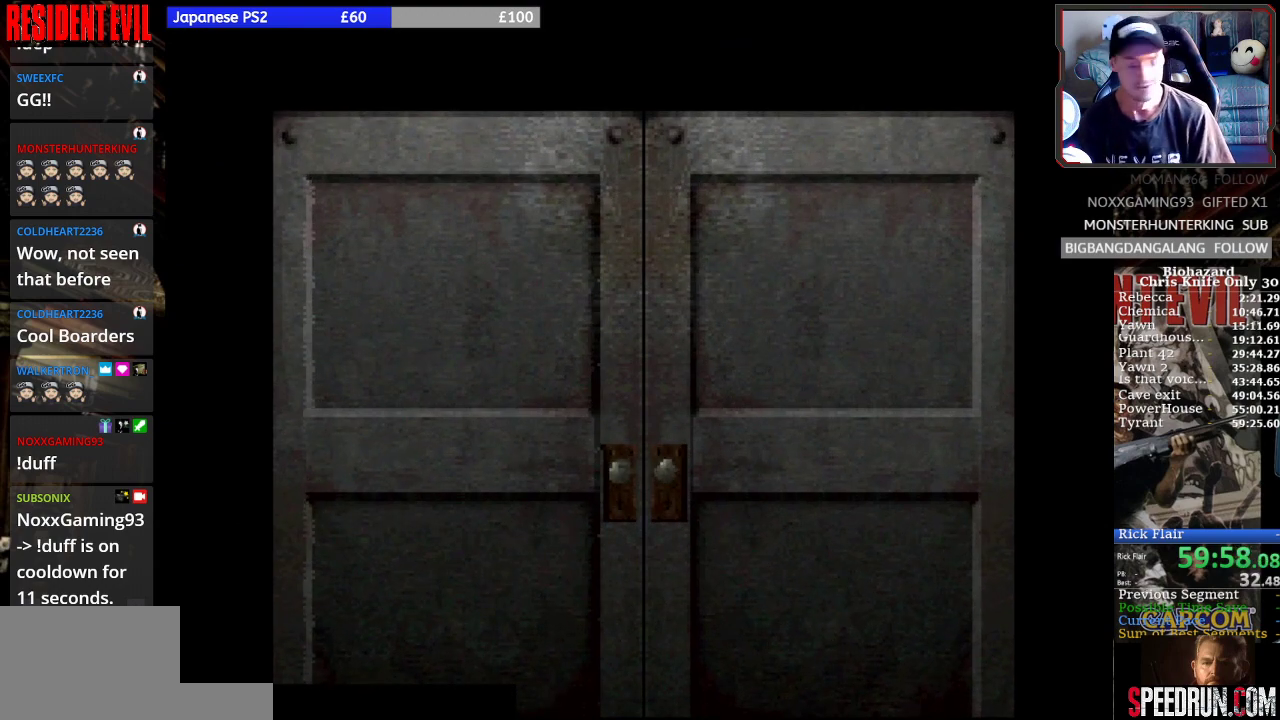
{"buttons": ["SQUARE", "DPAD_UP"], "left_stick": "center", "events": []}
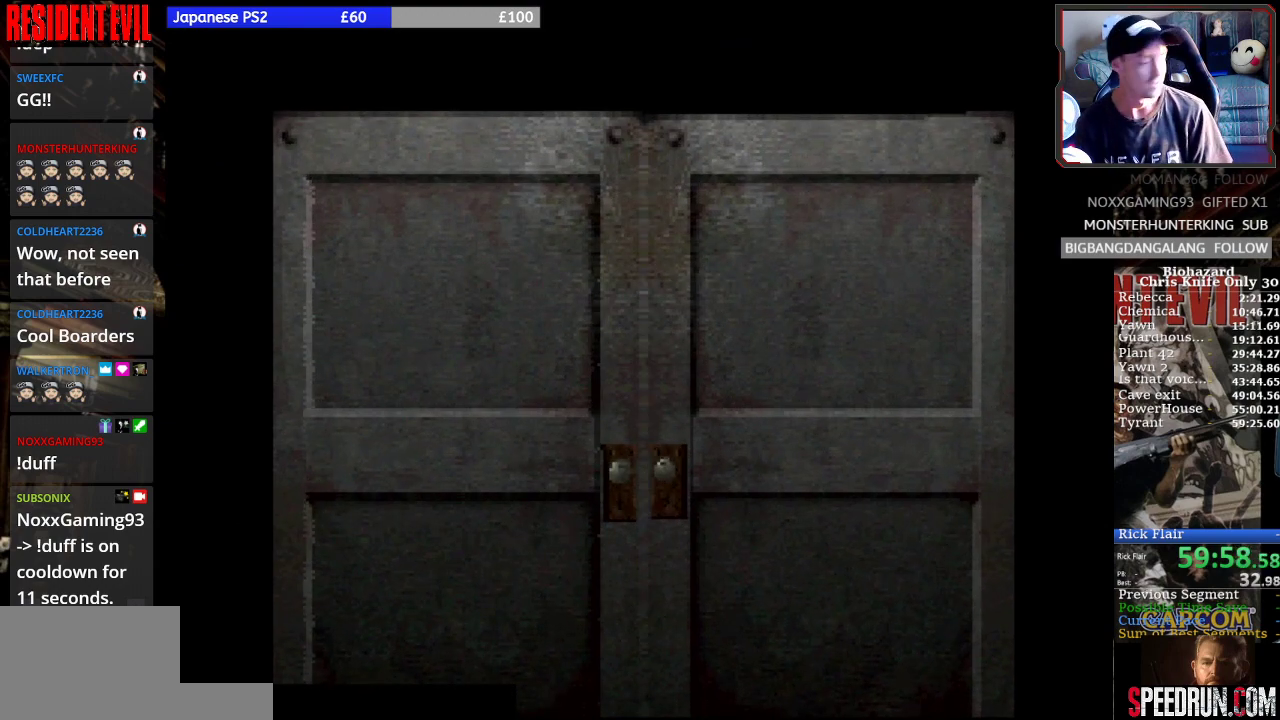
{"buttons": [], "left_stick": "center", "events": [[133, "DPAD_UP", "up"], [333, "SQUARE", "up"]]}
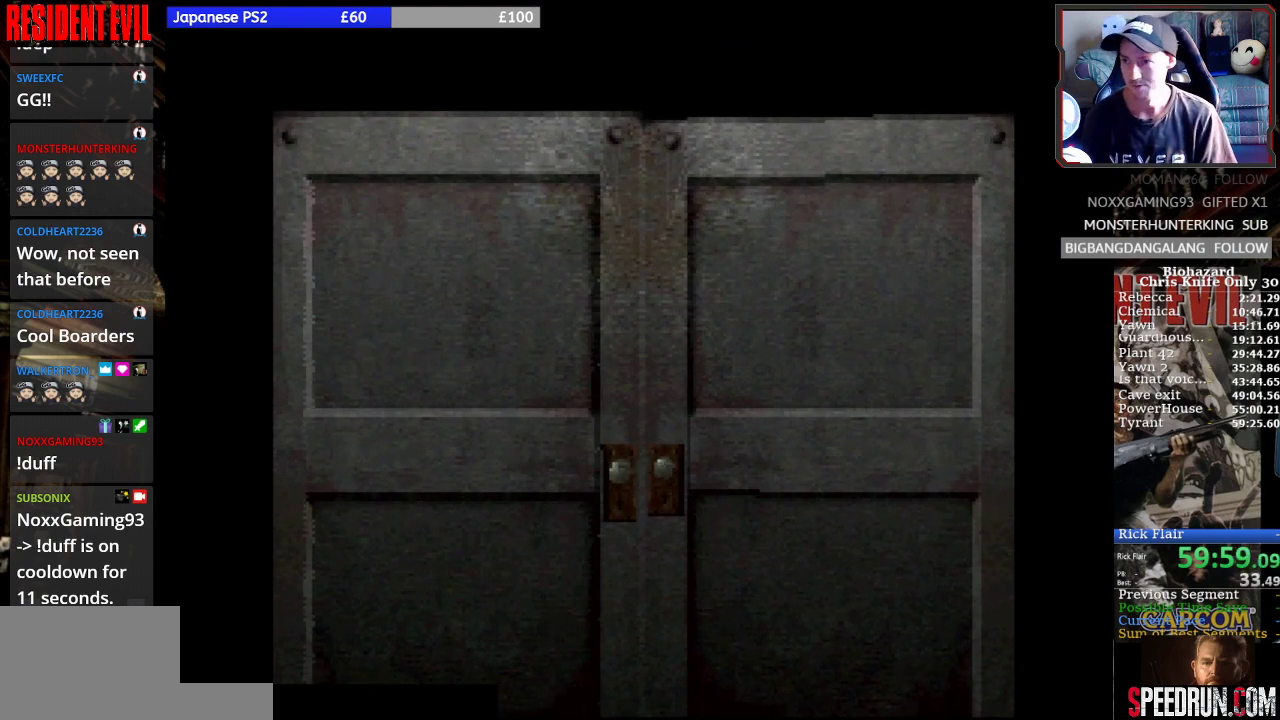
{"buttons": [], "left_stick": "center", "events": []}
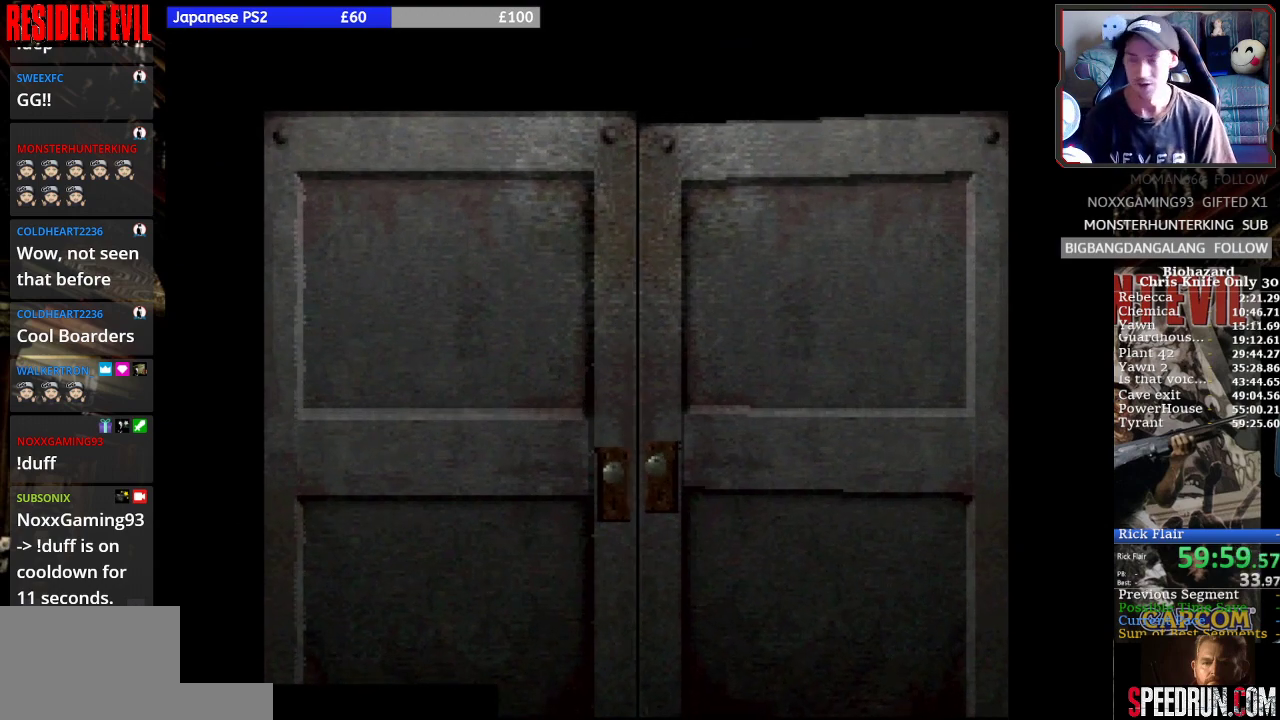
{"buttons": [], "left_stick": "center", "events": []}
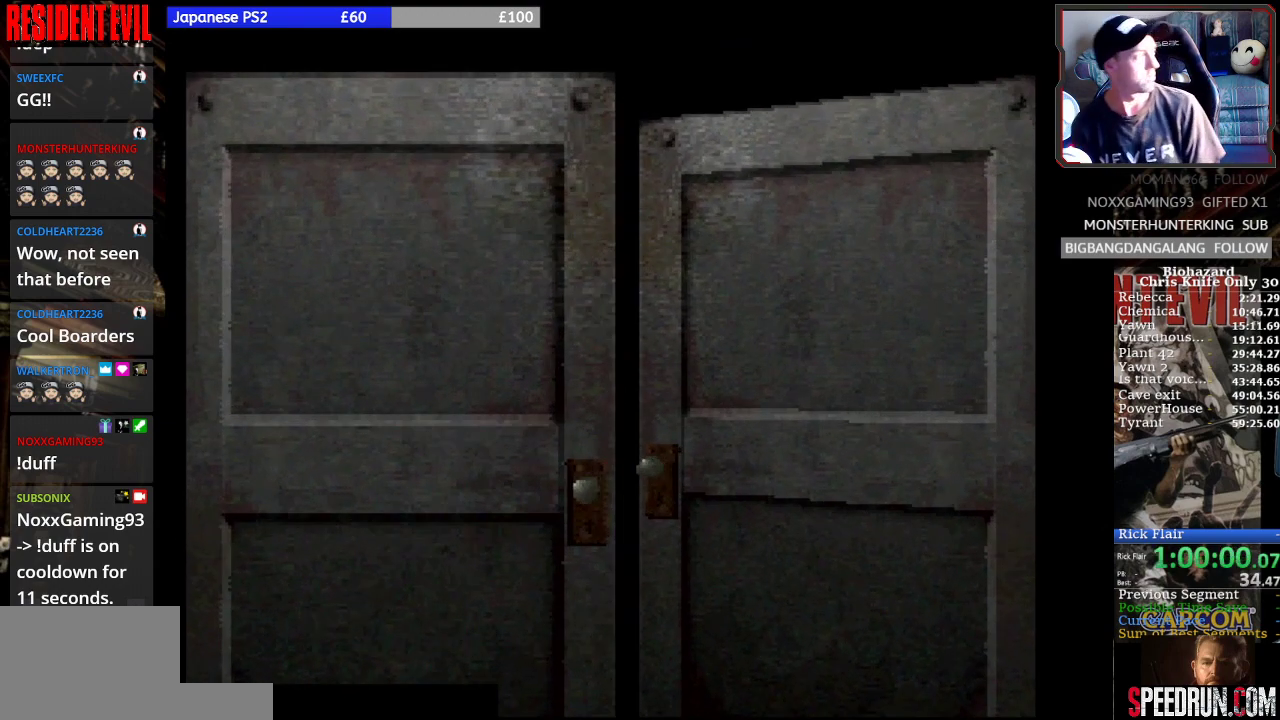
{"buttons": [], "left_stick": "center", "events": []}
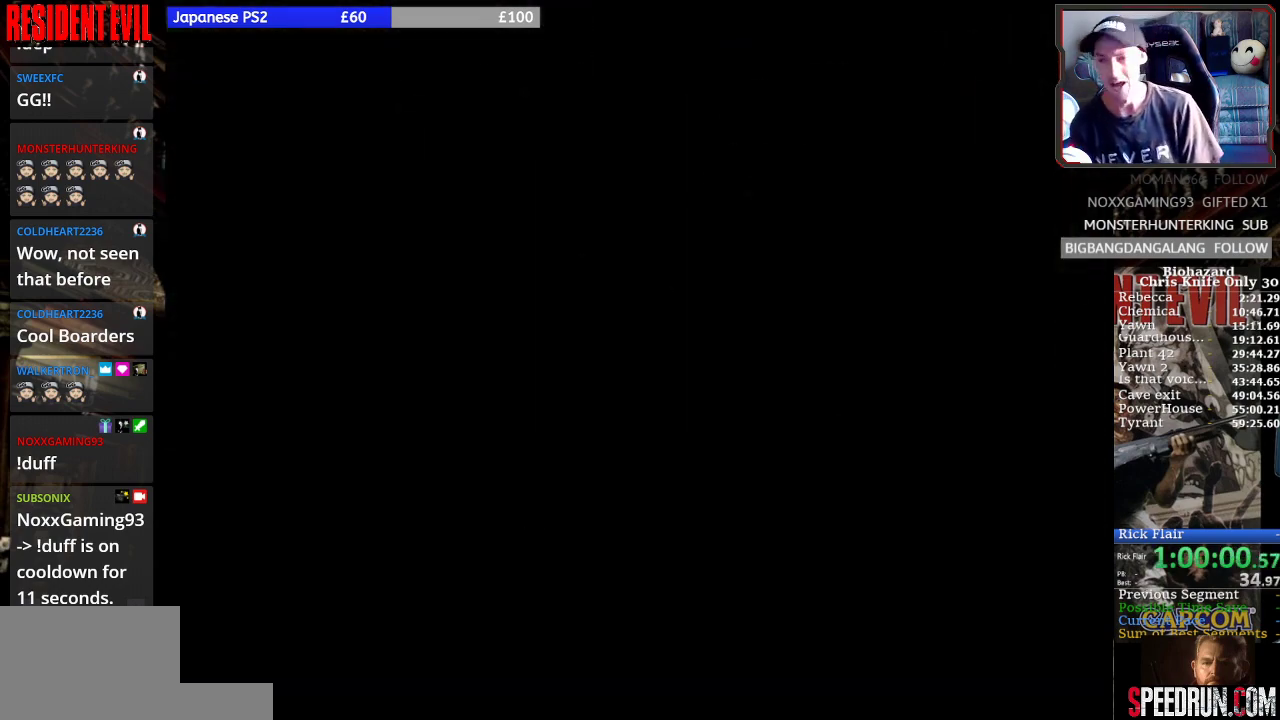
{"buttons": [], "left_stick": "center", "events": []}
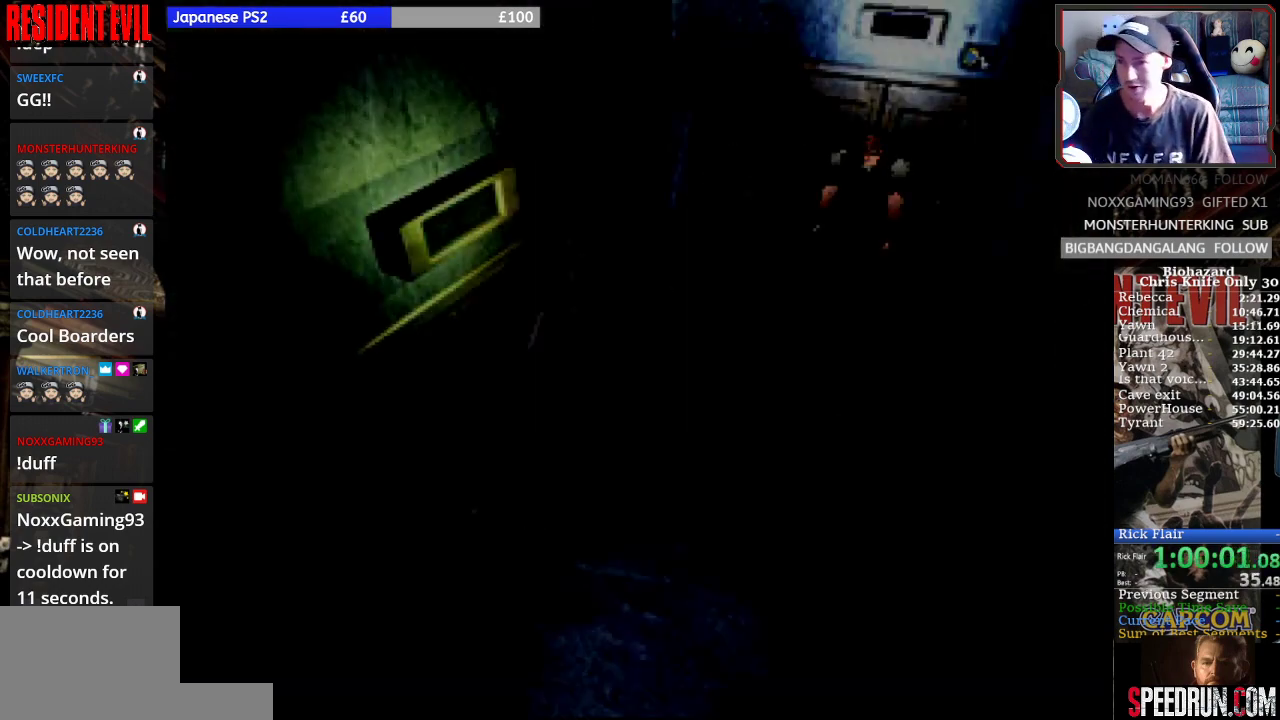
{"buttons": [], "left_stick": "center", "events": []}
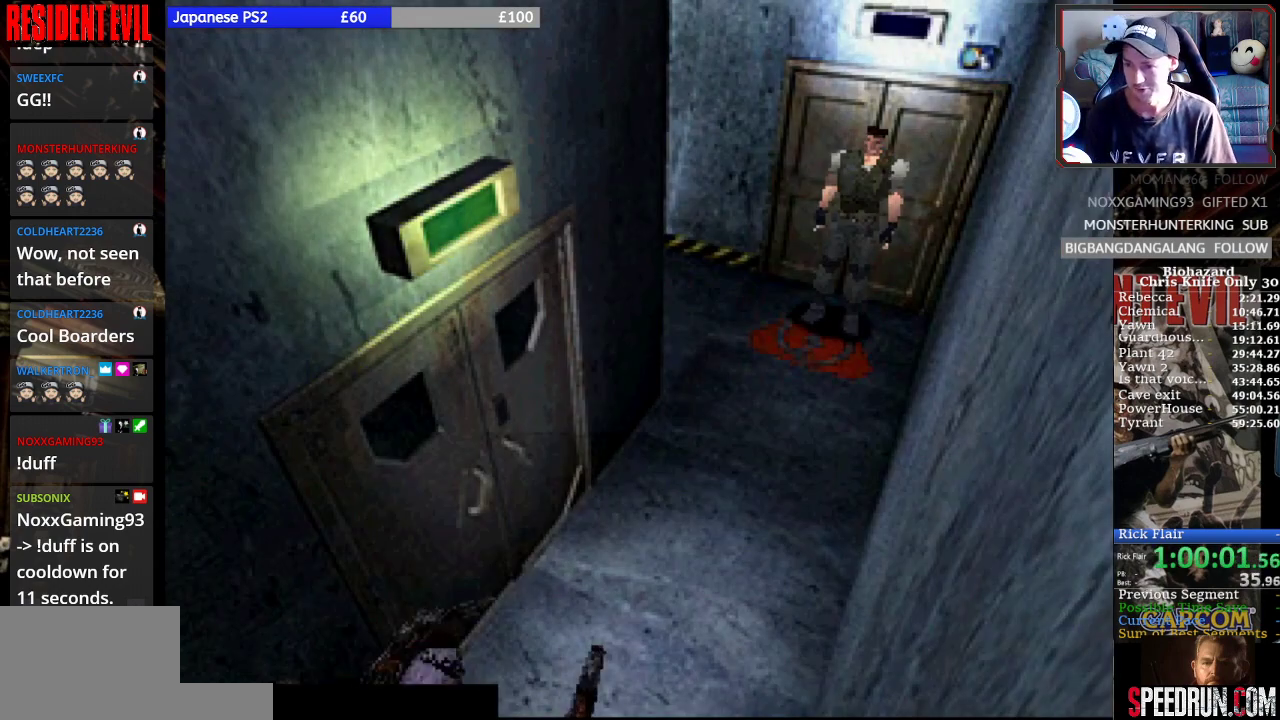
{"buttons": ["SQUARE", "DPAD_UP", "DPAD_RIGHT"], "left_stick": "center", "events": [[267, "DPAD_UP", "down"], [267, "SQUARE", "down"], [333, "DPAD_RIGHT", "down"]]}
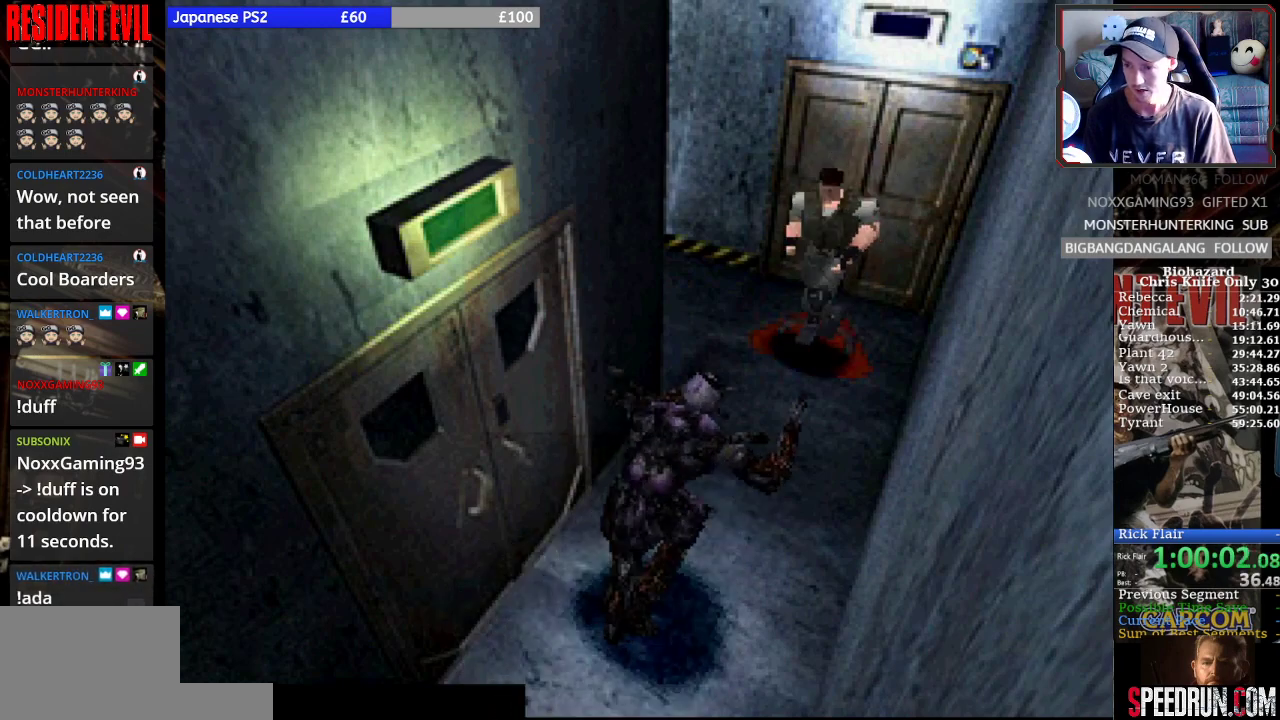
{"buttons": ["SQUARE", "DPAD_UP", "DPAD_LEFT"], "left_stick": "center", "events": [[33, "DPAD_RIGHT", "up"], [333, "DPAD_LEFT", "down"]]}
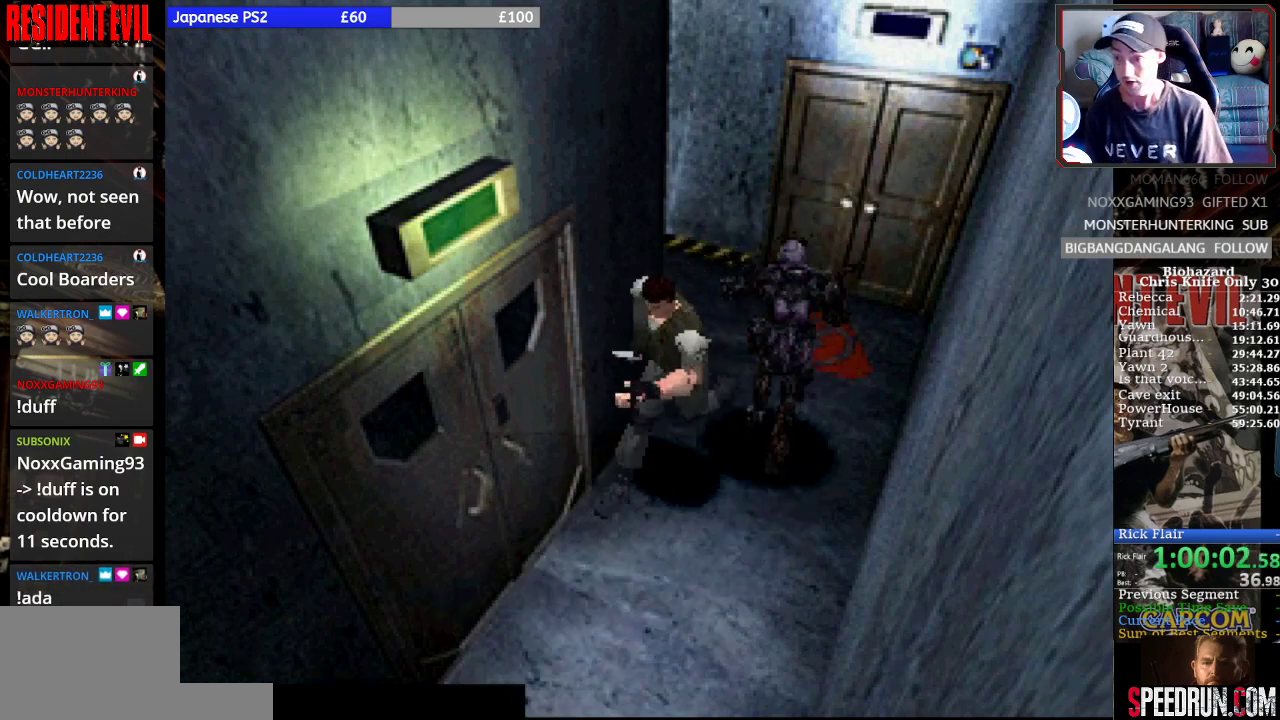
{"buttons": ["SQUARE", "DPAD_UP", "DPAD_RIGHT"], "left_stick": "center", "events": [[200, "DPAD_LEFT", "up"], [233, "DPAD_RIGHT", "down"]]}
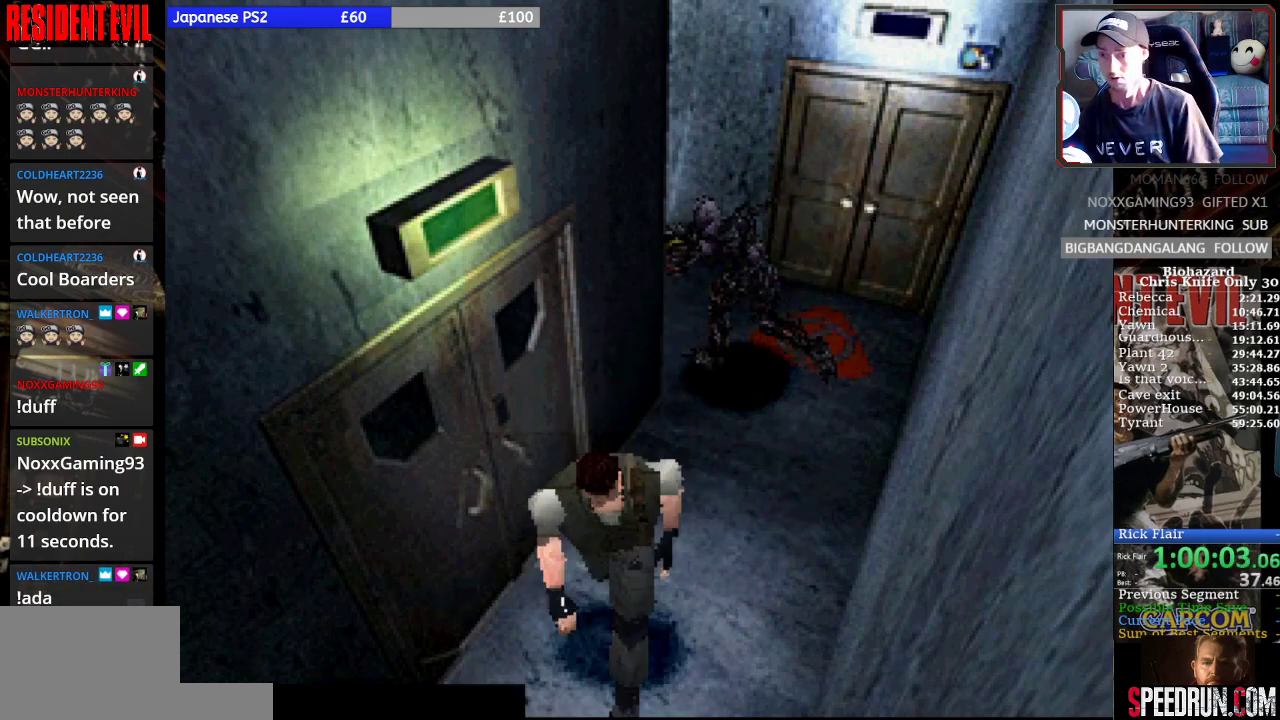
{"buttons": ["SQUARE", "DPAD_UP"], "left_stick": "center", "events": [[133, "DPAD_RIGHT", "up"]]}
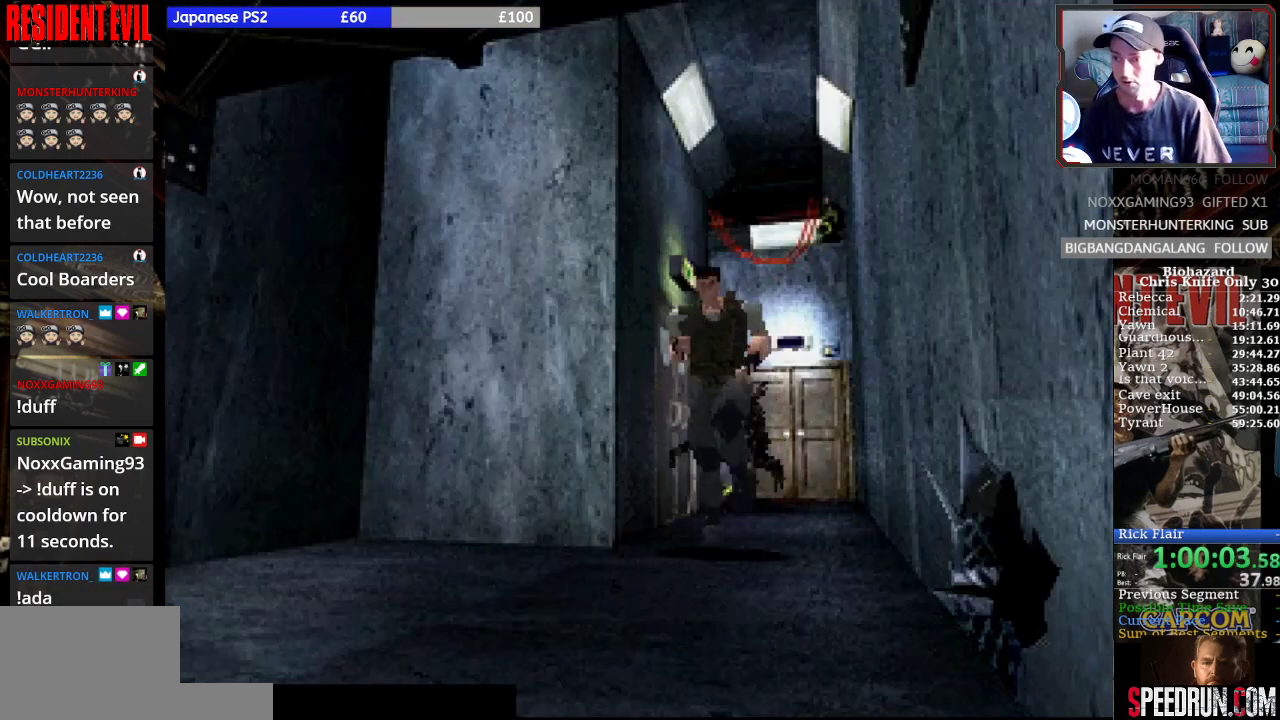
{"buttons": ["SQUARE", "DPAD_UP"], "left_stick": "center", "events": [[333, "DPAD_RIGHT", "down"], [500, "DPAD_RIGHT", "up"]]}
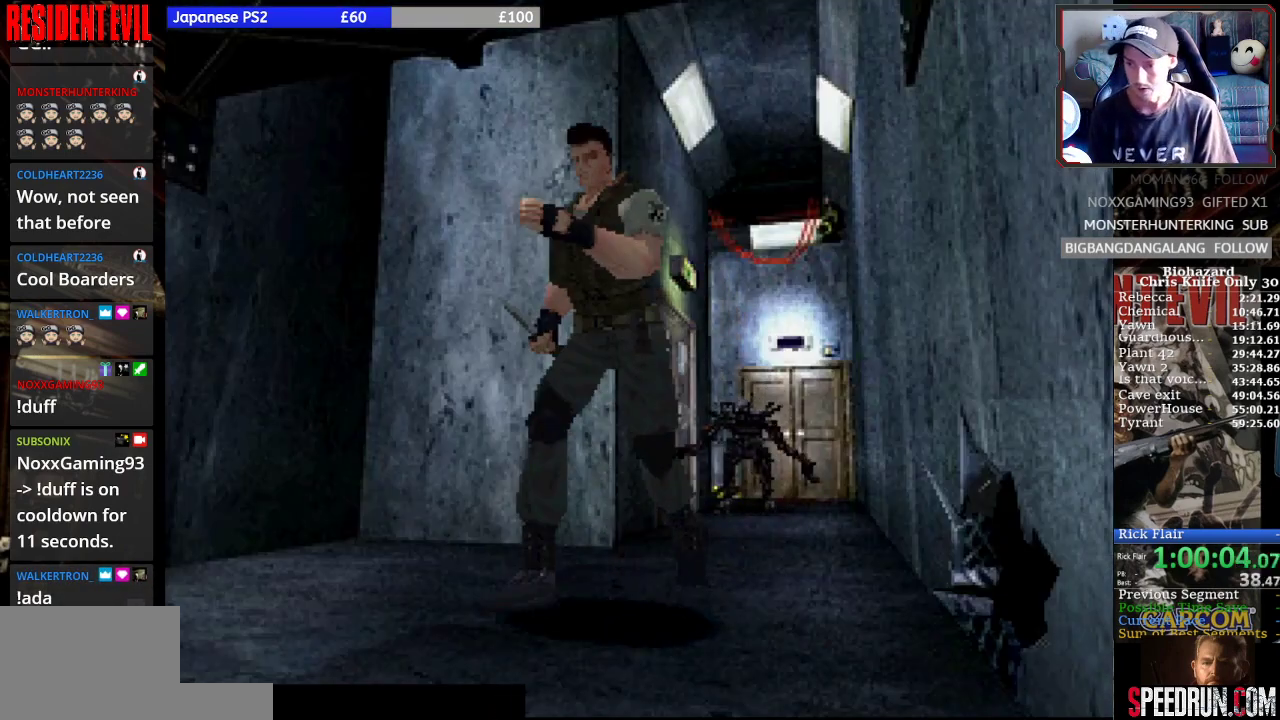
{"buttons": ["SQUARE", "DPAD_UP"], "left_stick": "center", "events": [[267, "DPAD_RIGHT", "down"], [400, "DPAD_RIGHT", "up"]]}
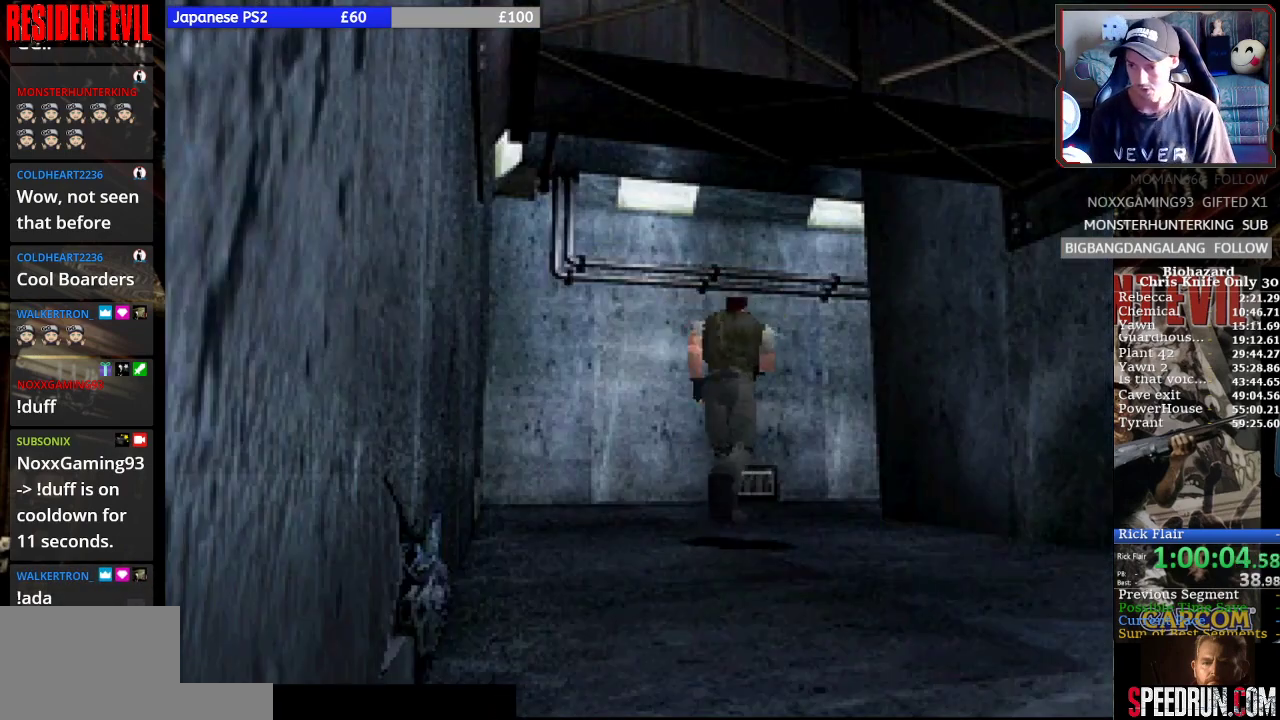
{"buttons": ["SQUARE", "DPAD_UP"], "left_stick": "center", "events": [[333, "DPAD_RIGHT", "down"], [467, "DPAD_RIGHT", "up"]]}
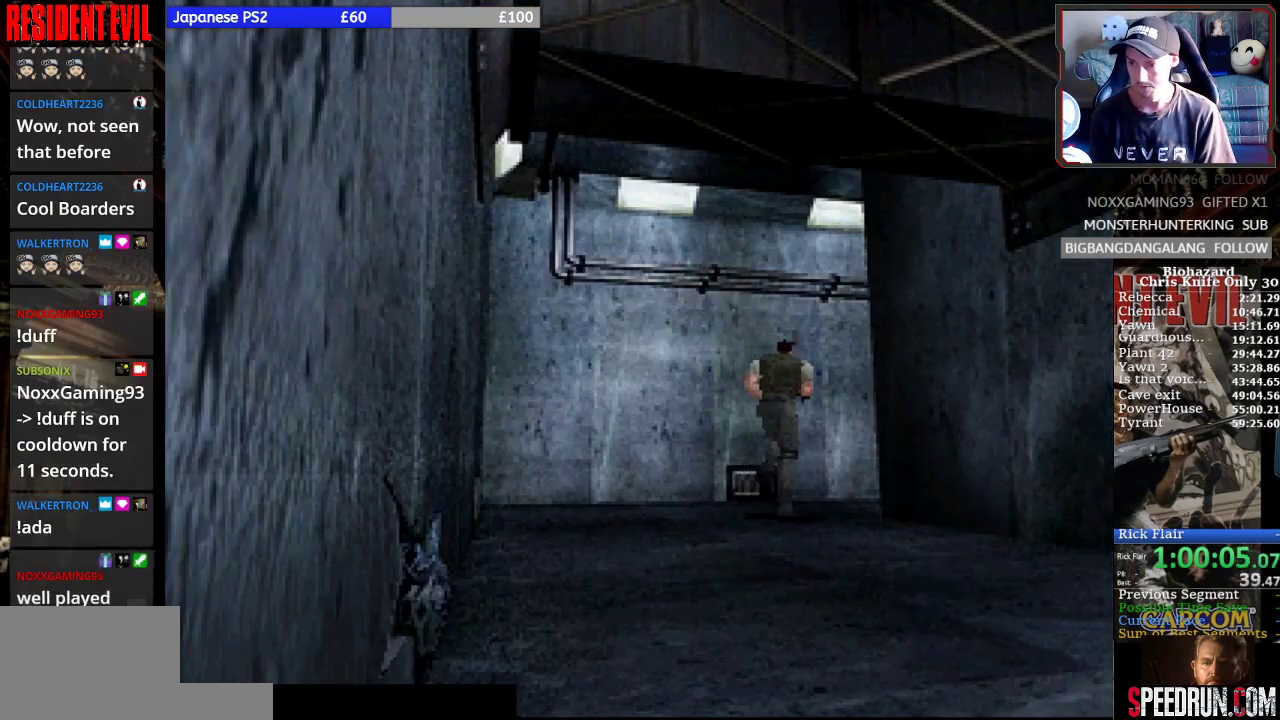
{"buttons": ["SQUARE", "DPAD_UP", "DPAD_RIGHT"], "left_stick": "center", "events": [[200, "DPAD_RIGHT", "down"]]}
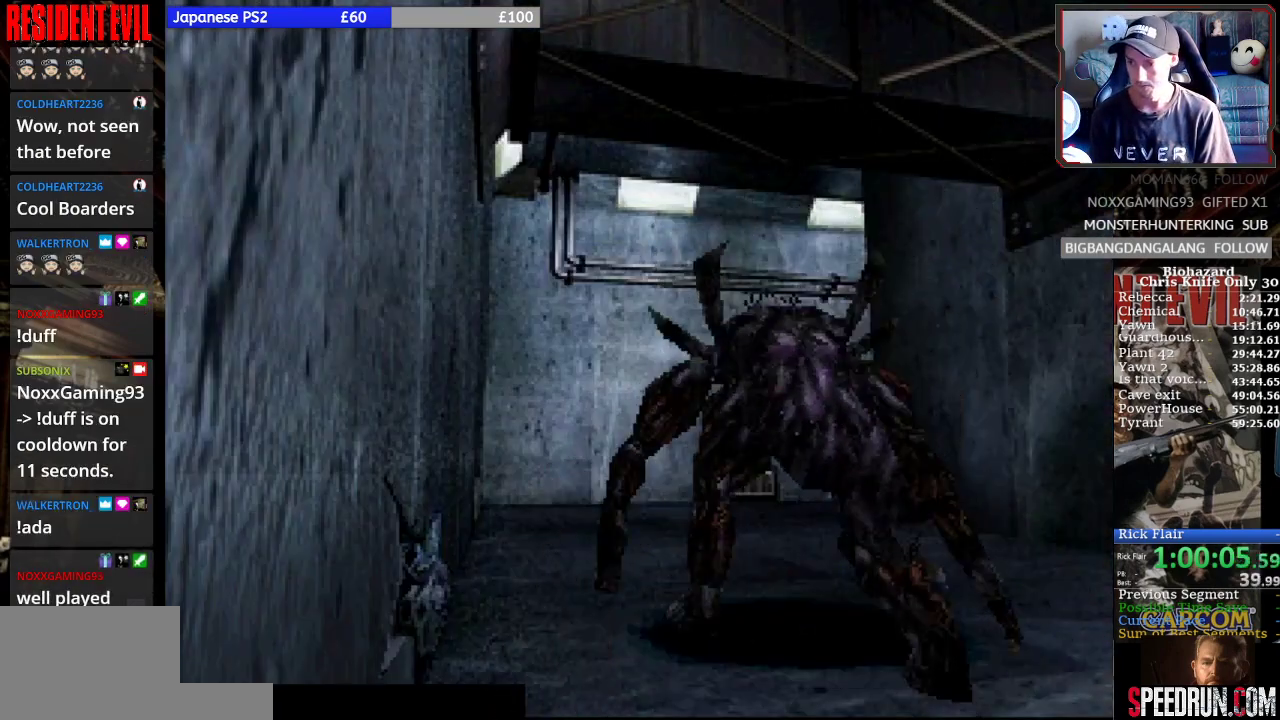
{"buttons": ["SQUARE", "DPAD_UP"], "left_stick": "center", "events": [[33, "DPAD_RIGHT", "up"]]}
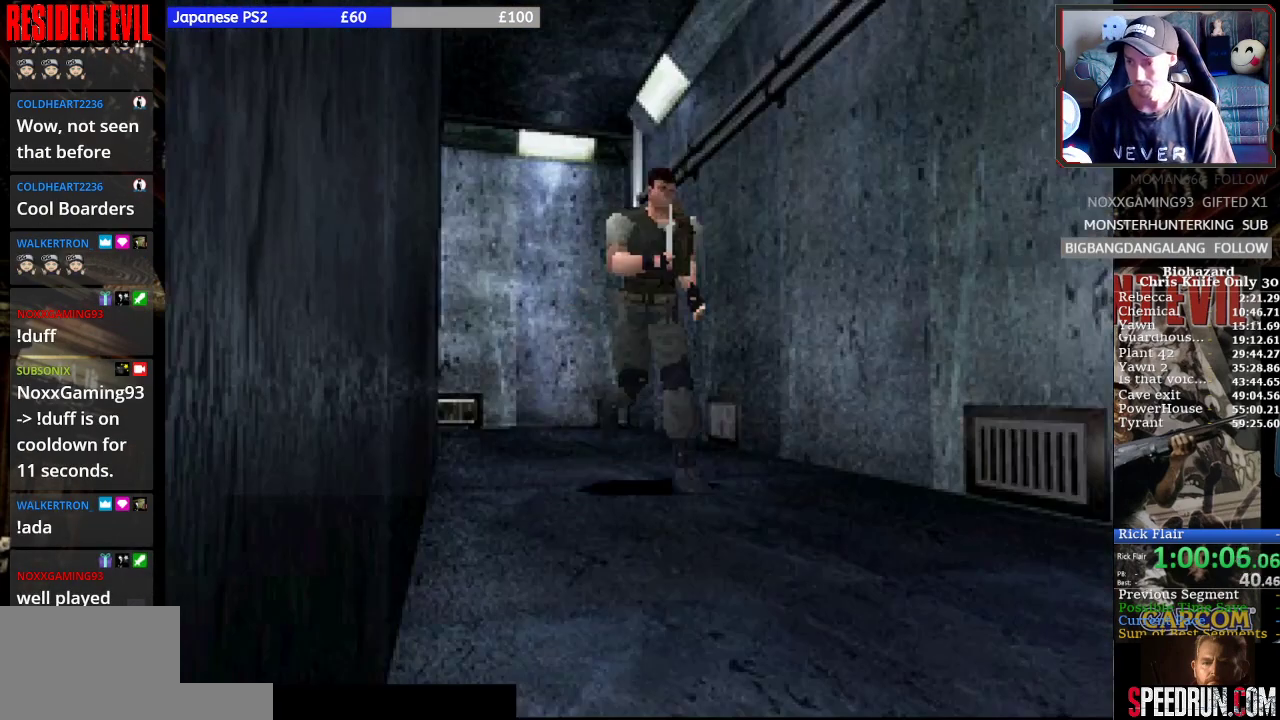
{"buttons": ["SQUARE", "DPAD_UP"], "left_stick": "center", "events": []}